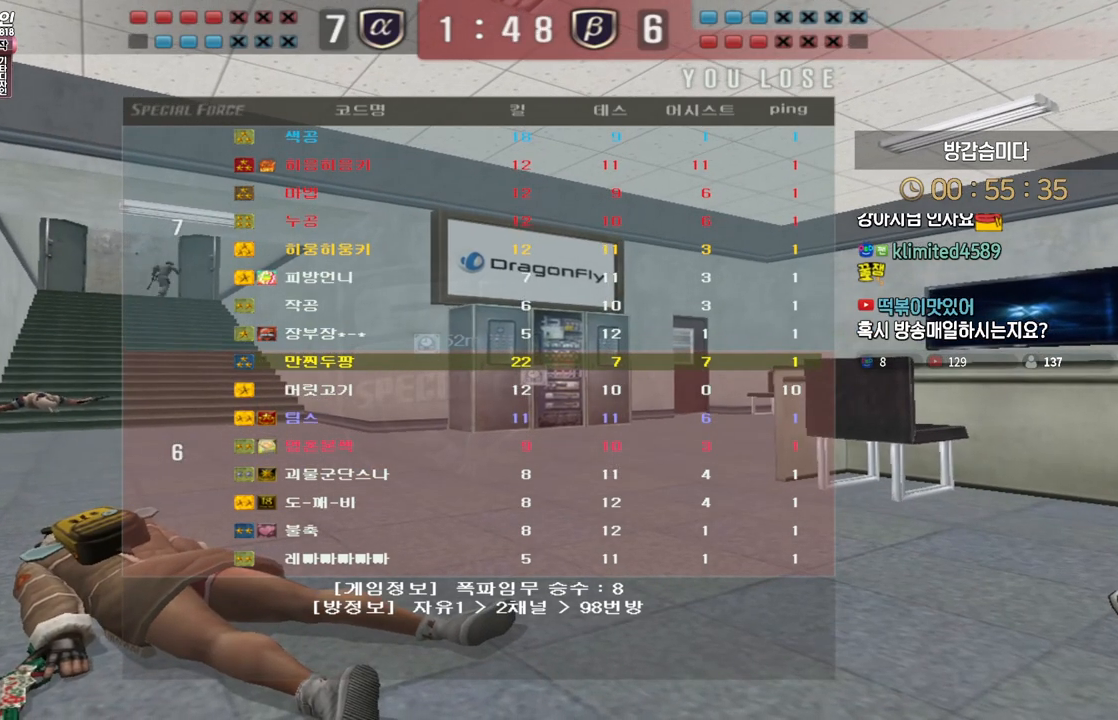
Gameplay with keyboard; each line is a JSON object with the keys held at the frame after it. "events" lists presses ("down") and releases ("up") of "a", "ctrl", "d", "e", "f", "q", "r", "s", "shift", "space", "tab" and "w" between this image and that frame as [ms after this image, input, new state], when the widget could be followed in between. No other keys are recorded. Mouse input is not recorded.
{"keys": [], "events": []}
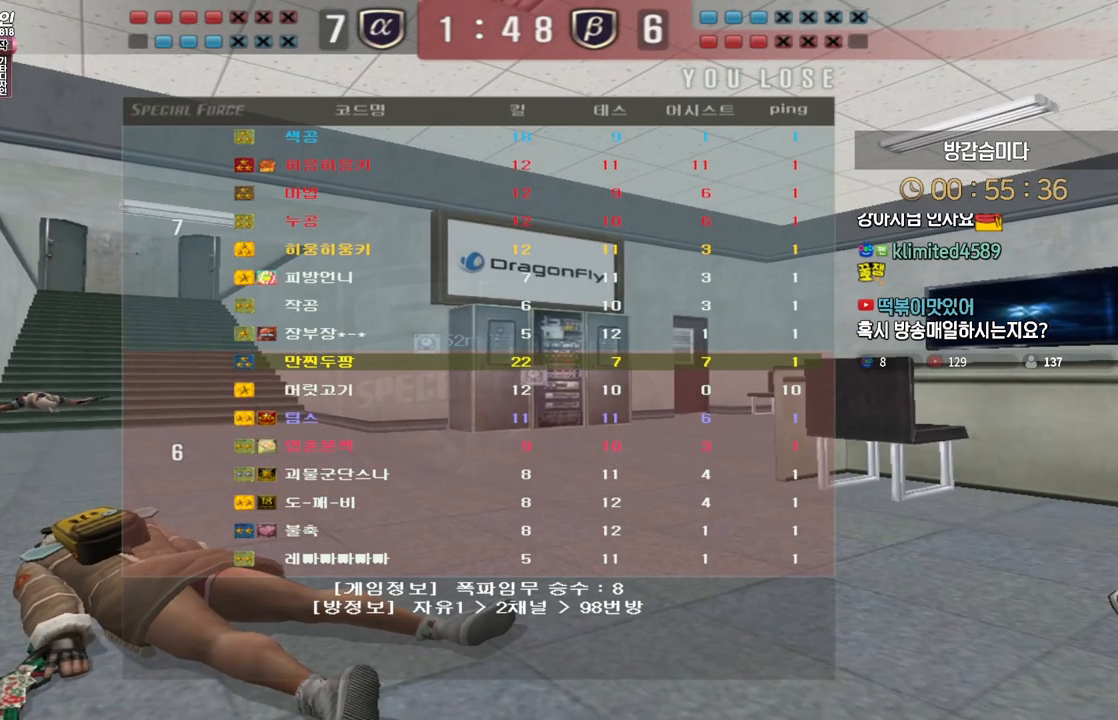
{"keys": [], "events": []}
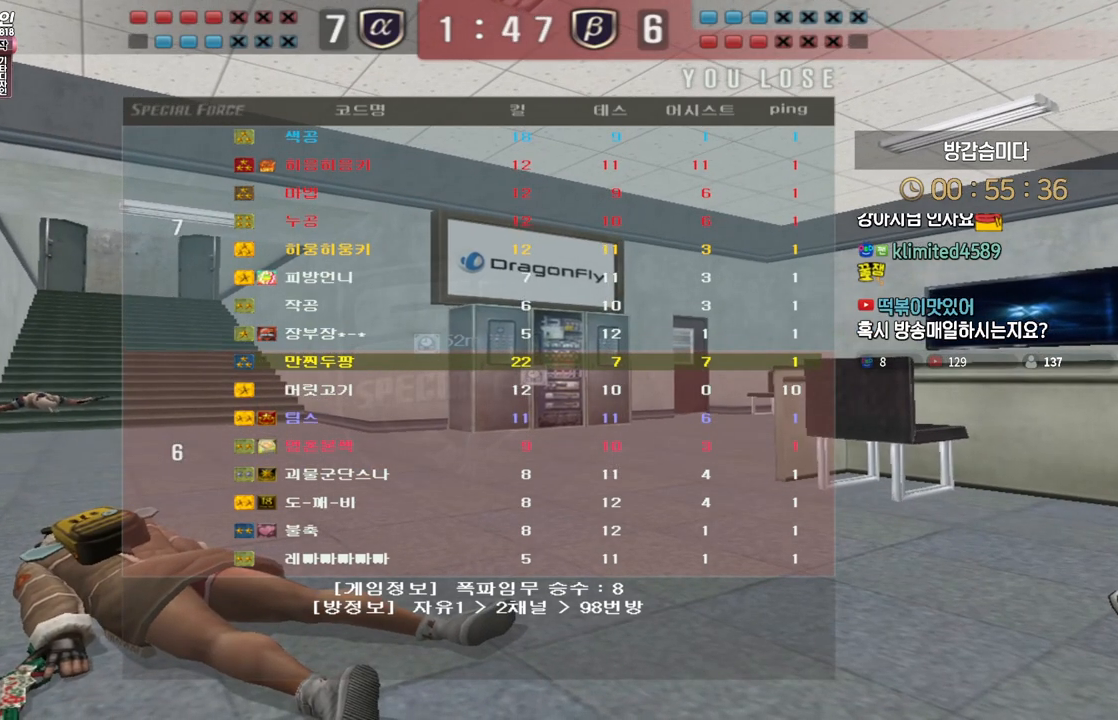
{"keys": [], "events": []}
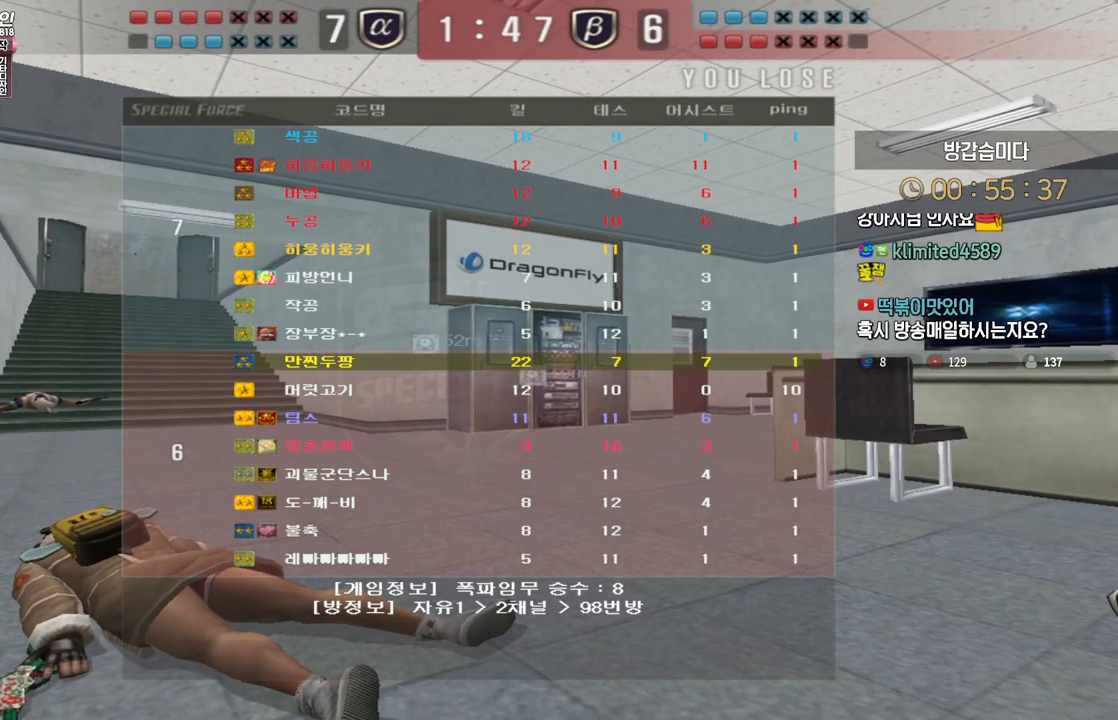
{"keys": ["w"], "events": [[267, "w", "down"]]}
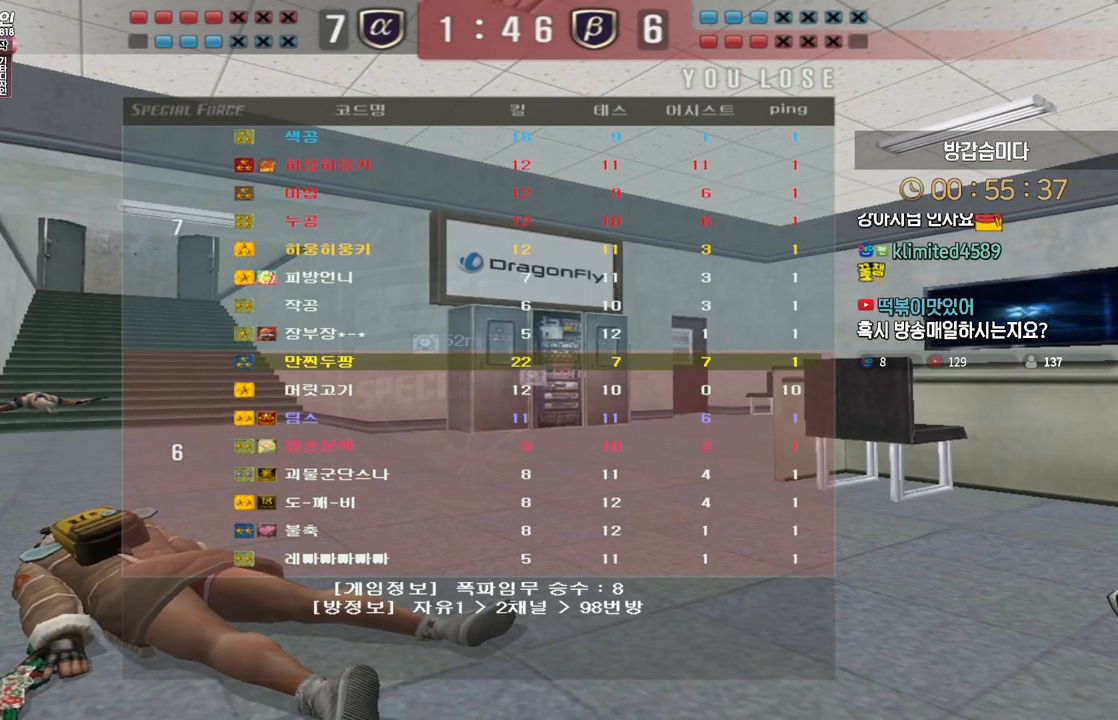
{"keys": ["w"], "events": []}
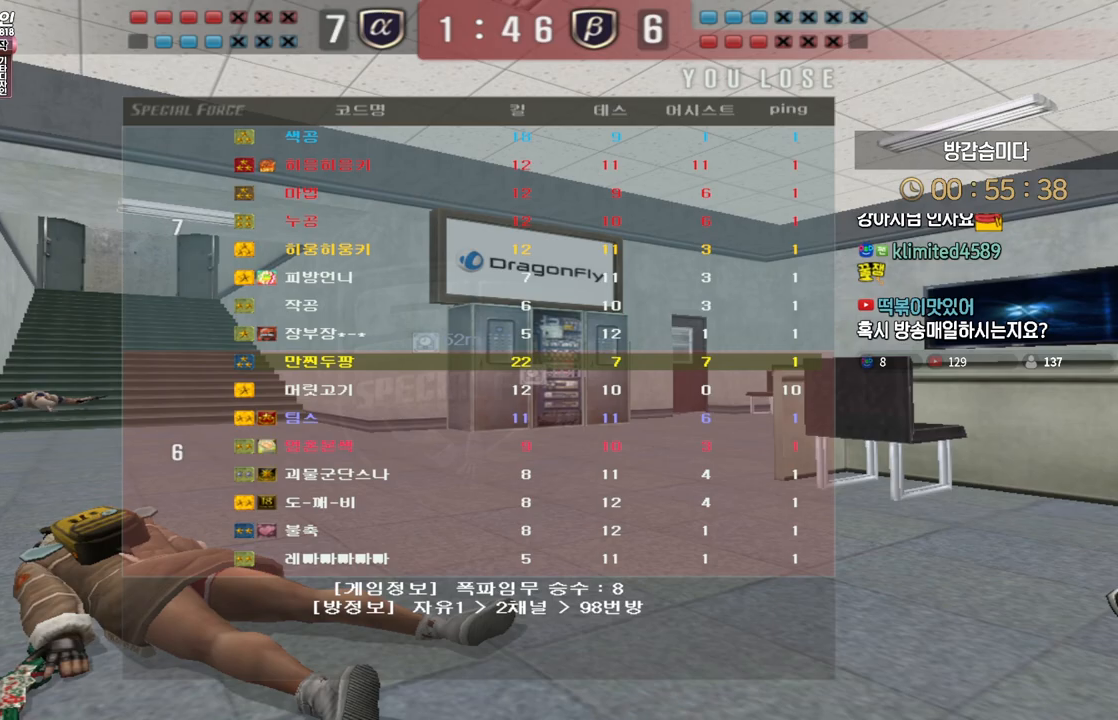
{"keys": ["w"], "events": []}
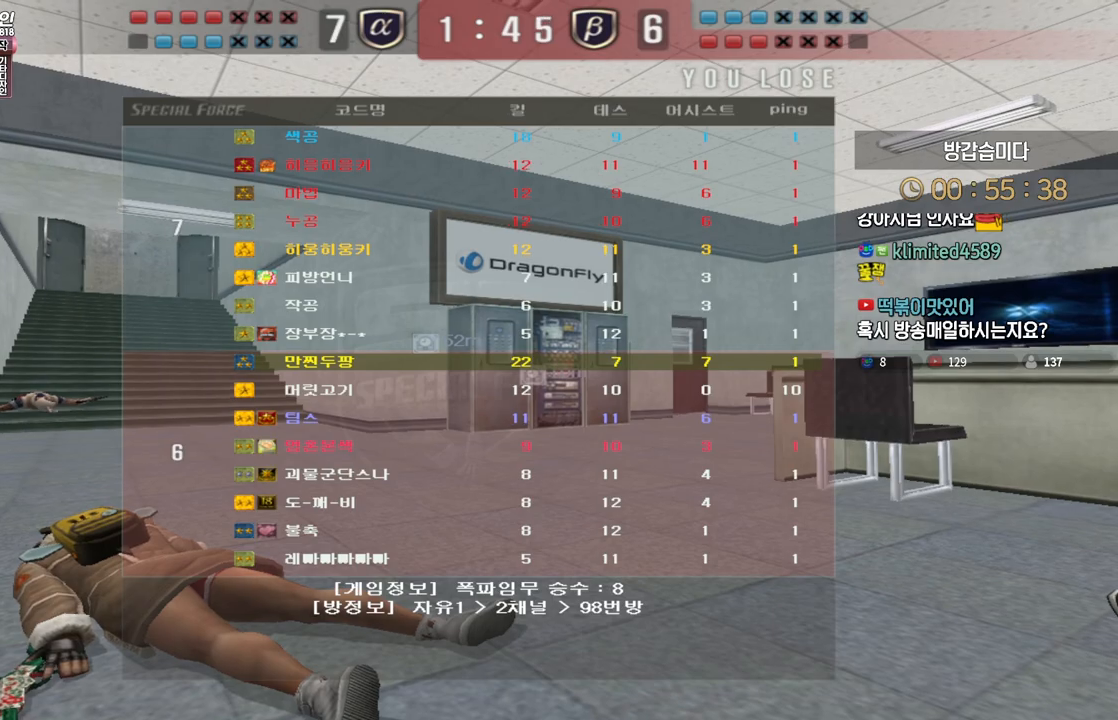
{"keys": ["w"], "events": []}
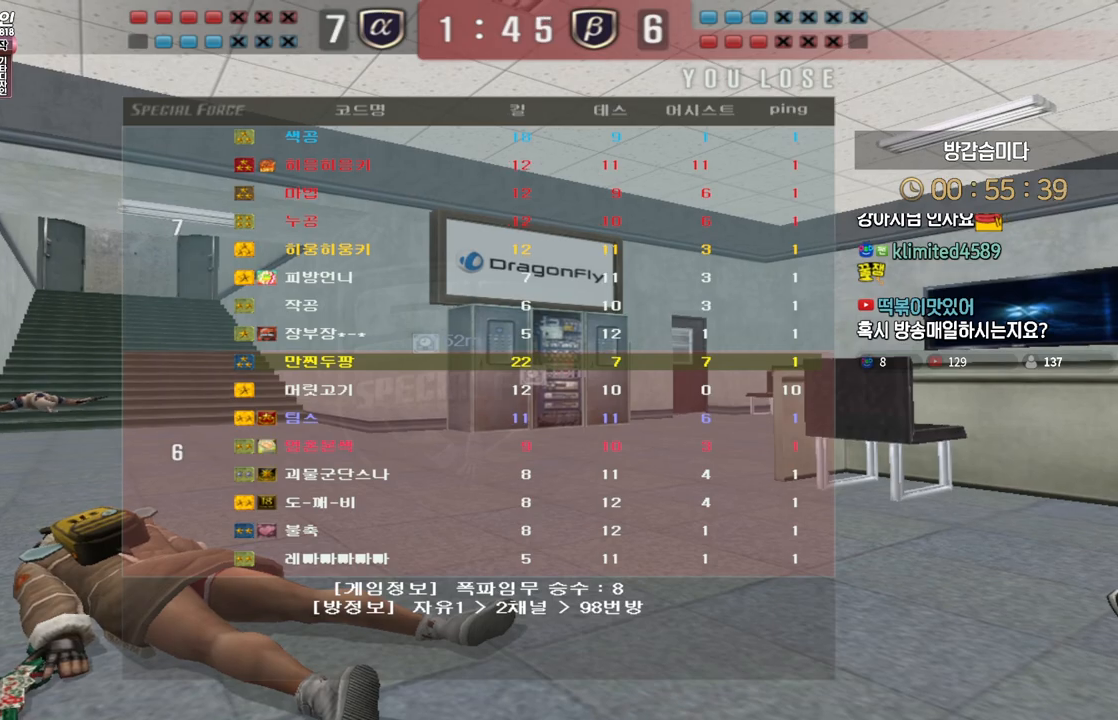
{"keys": ["d", "w"], "events": [[450, "d", "down"]]}
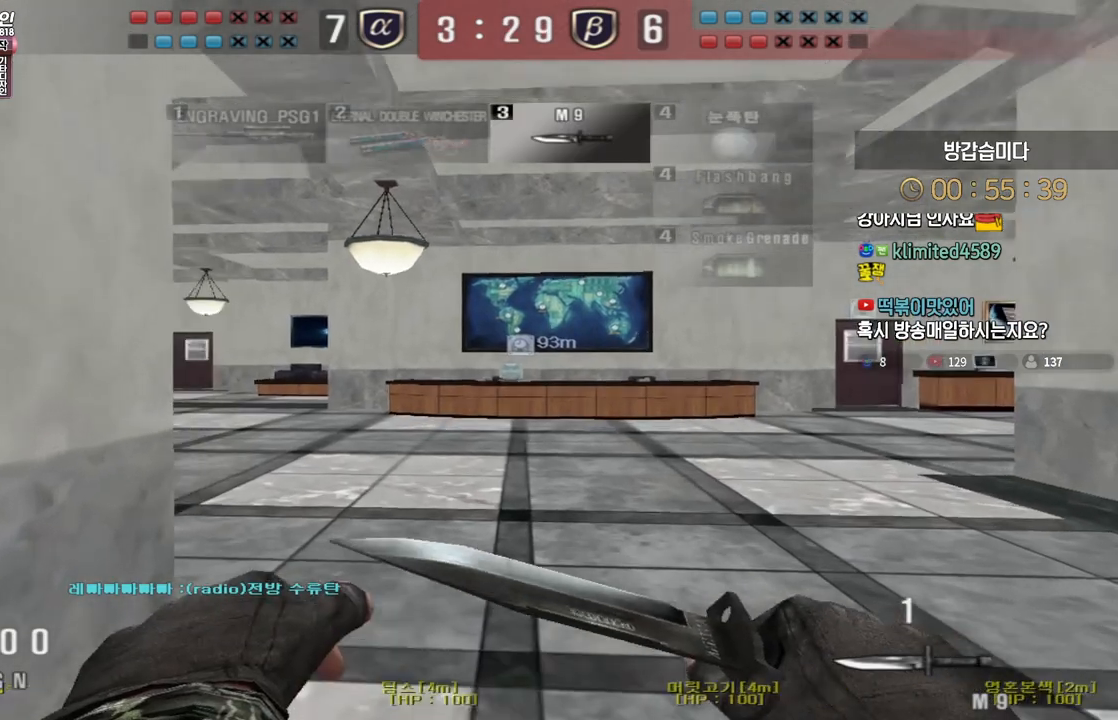
{"keys": ["d", "tab", "w"], "events": [[83, "tab", "down"]]}
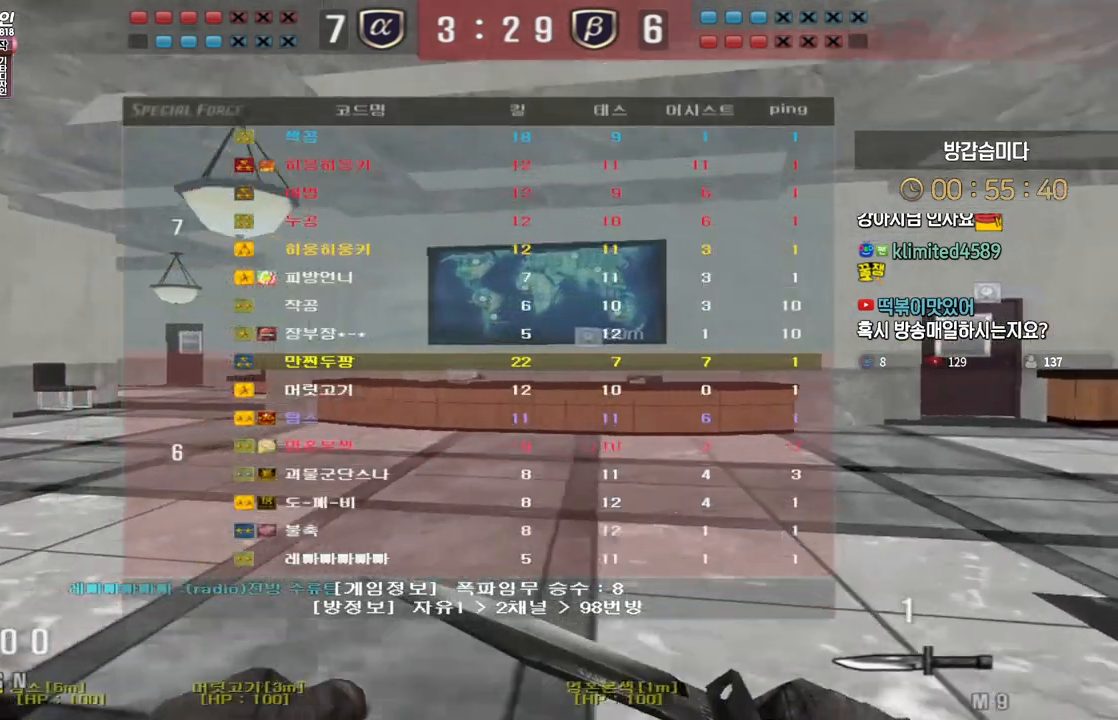
{"keys": ["d", "tab", "w"], "events": []}
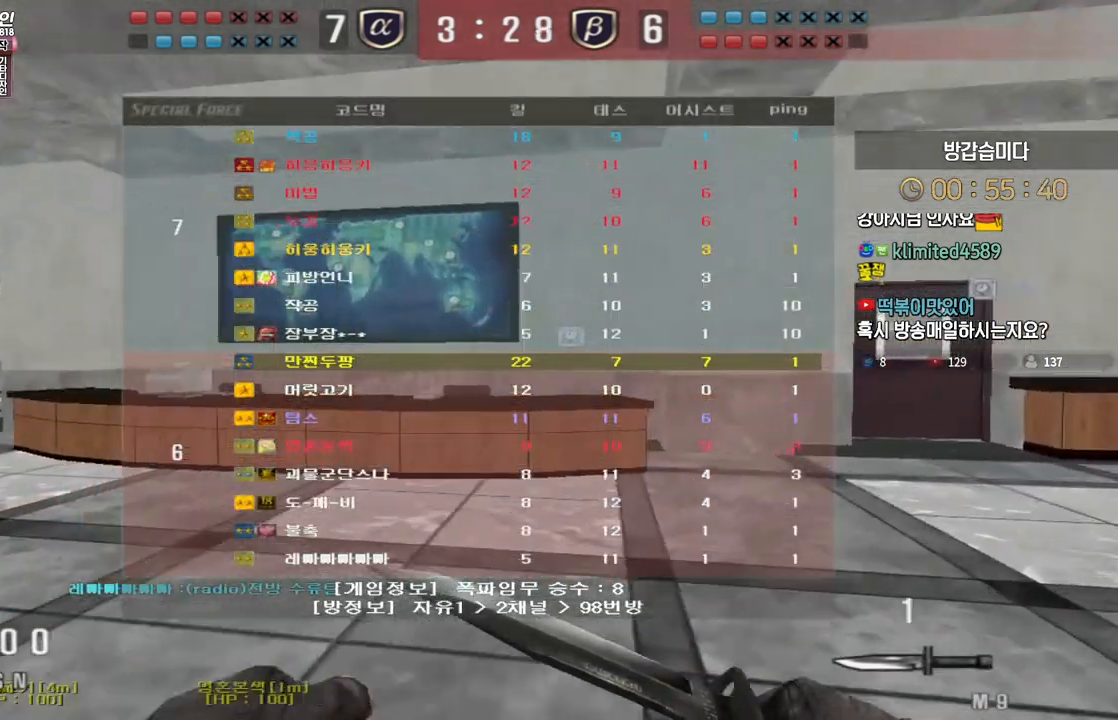
{"keys": ["d", "tab", "w"], "events": []}
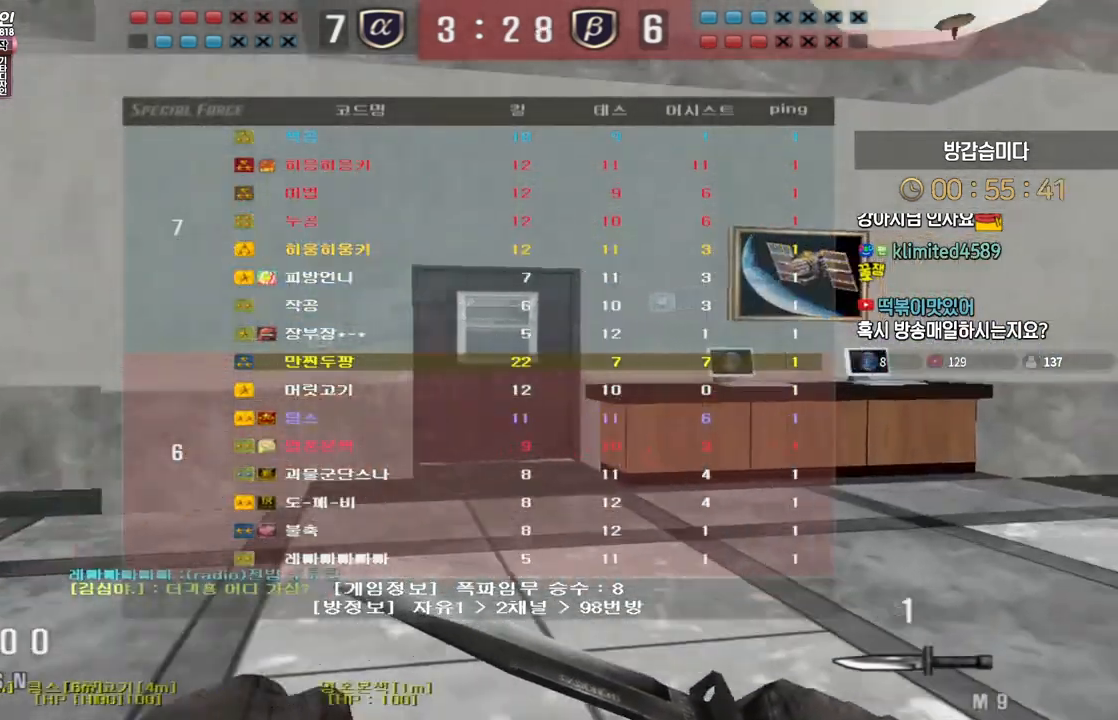
{"keys": ["d", "tab", "w"], "events": []}
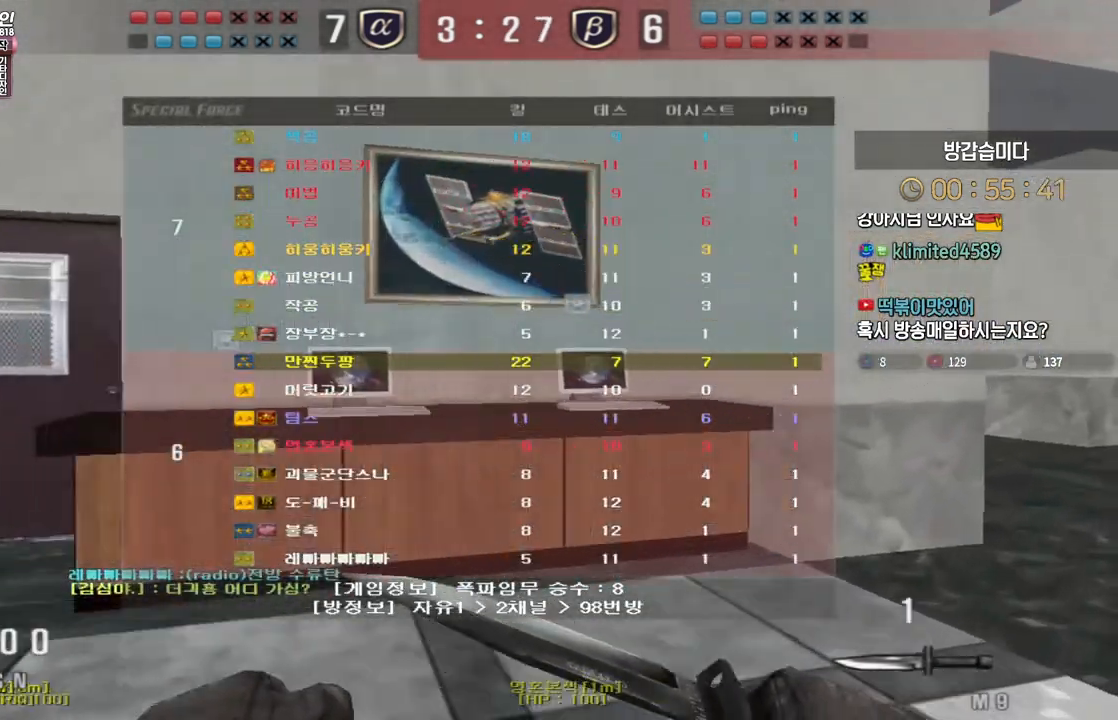
{"keys": ["d", "tab", "w"], "events": []}
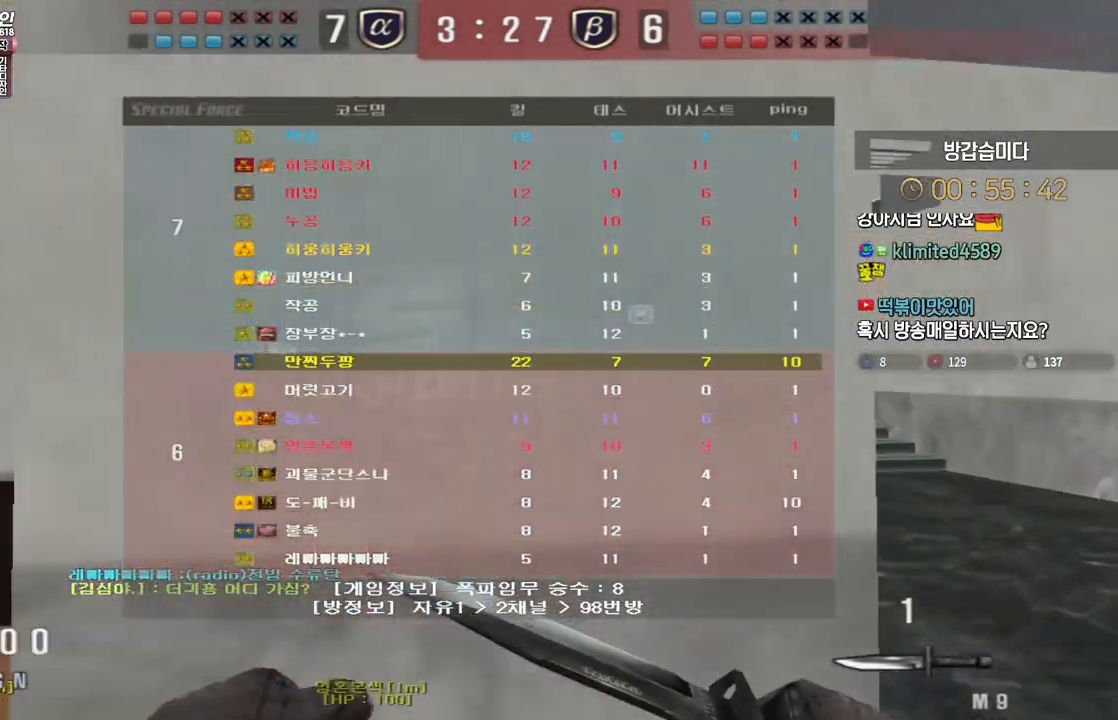
{"keys": ["d", "tab", "w"], "events": []}
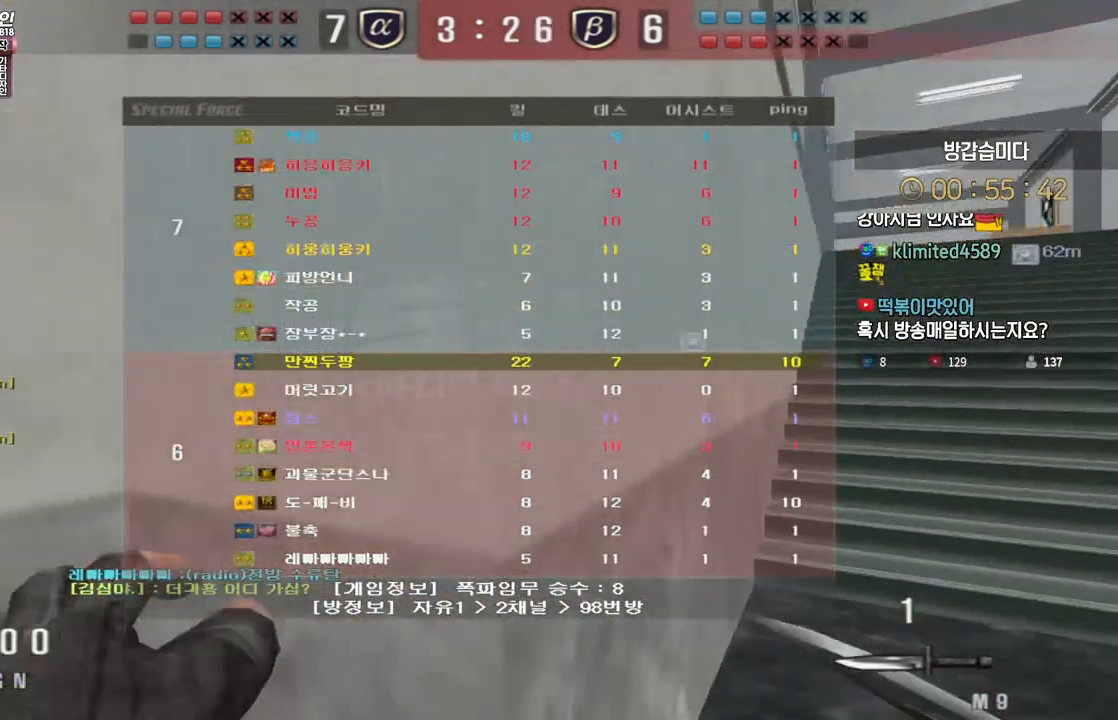
{"keys": ["d", "tab", "w"], "events": []}
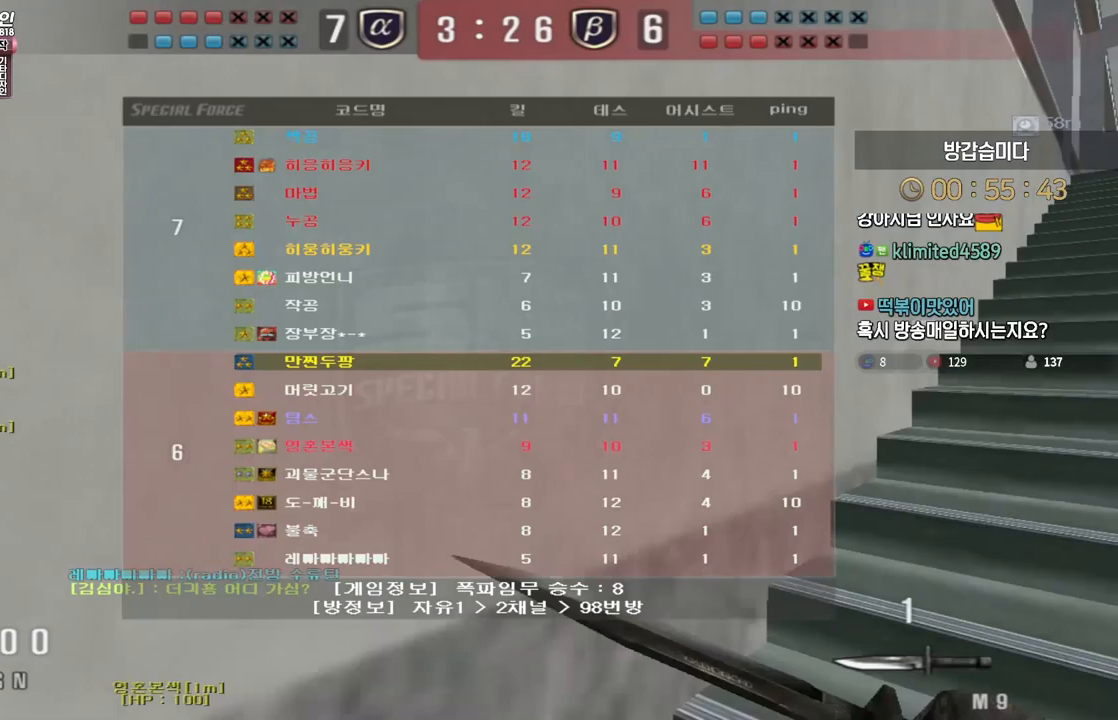
{"keys": ["d", "tab", "w"], "events": []}
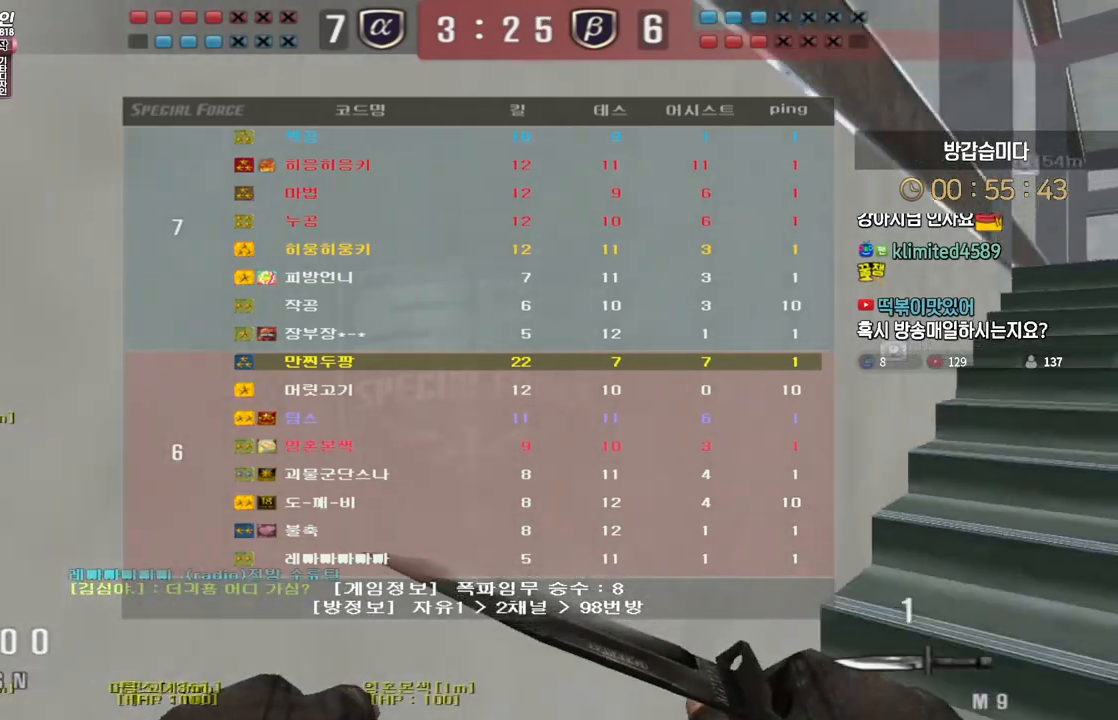
{"keys": ["d", "tab", "w"], "events": []}
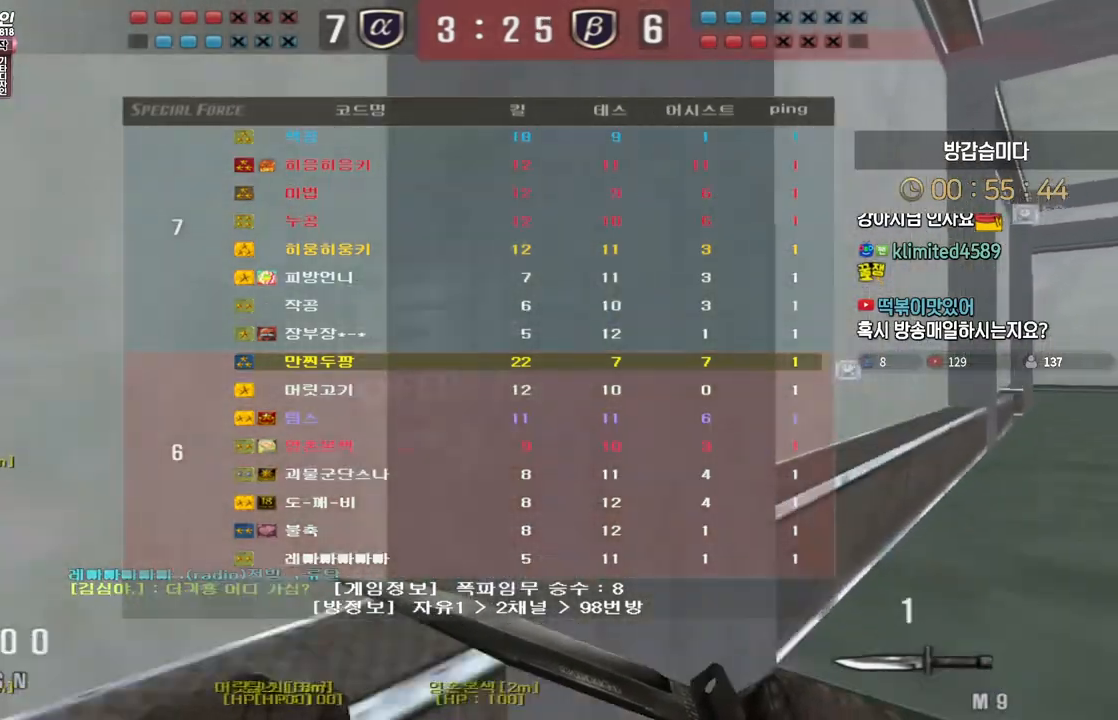
{"keys": ["d", "tab", "w"], "events": []}
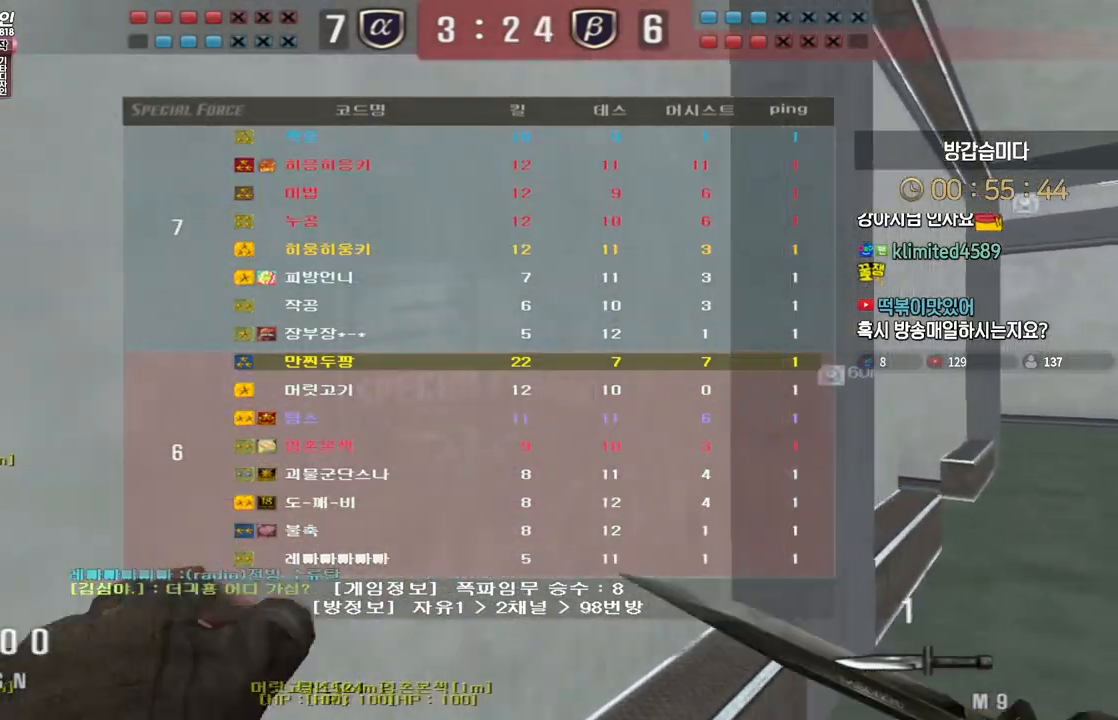
{"keys": ["d", "tab", "w"], "events": []}
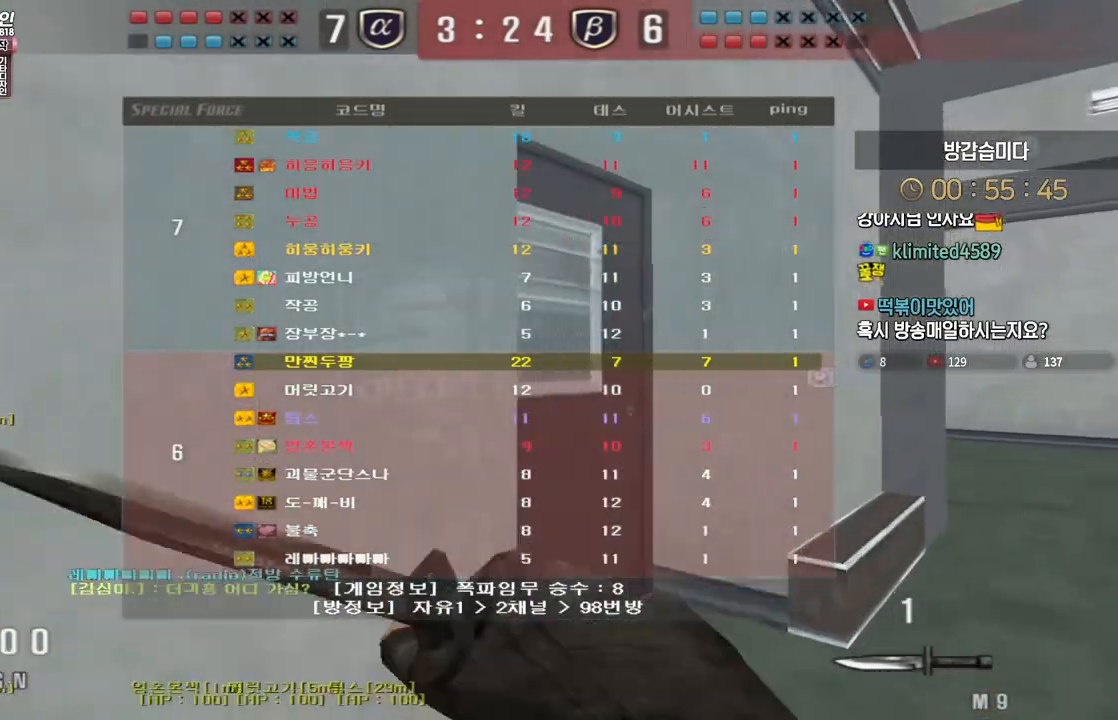
{"keys": ["d", "space", "w"], "events": [[83, "tab", "up"], [500, "space", "down"]]}
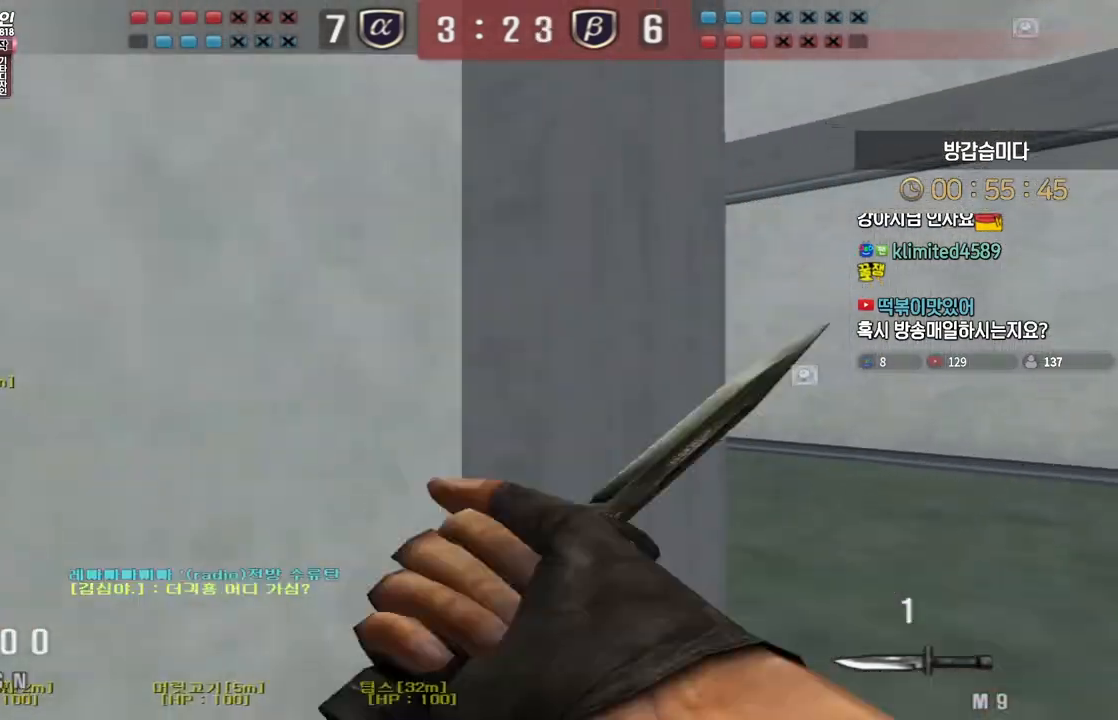
{"keys": ["a", "w"], "events": [[83, "space", "up"], [233, "d", "up"], [267, "a", "down"]]}
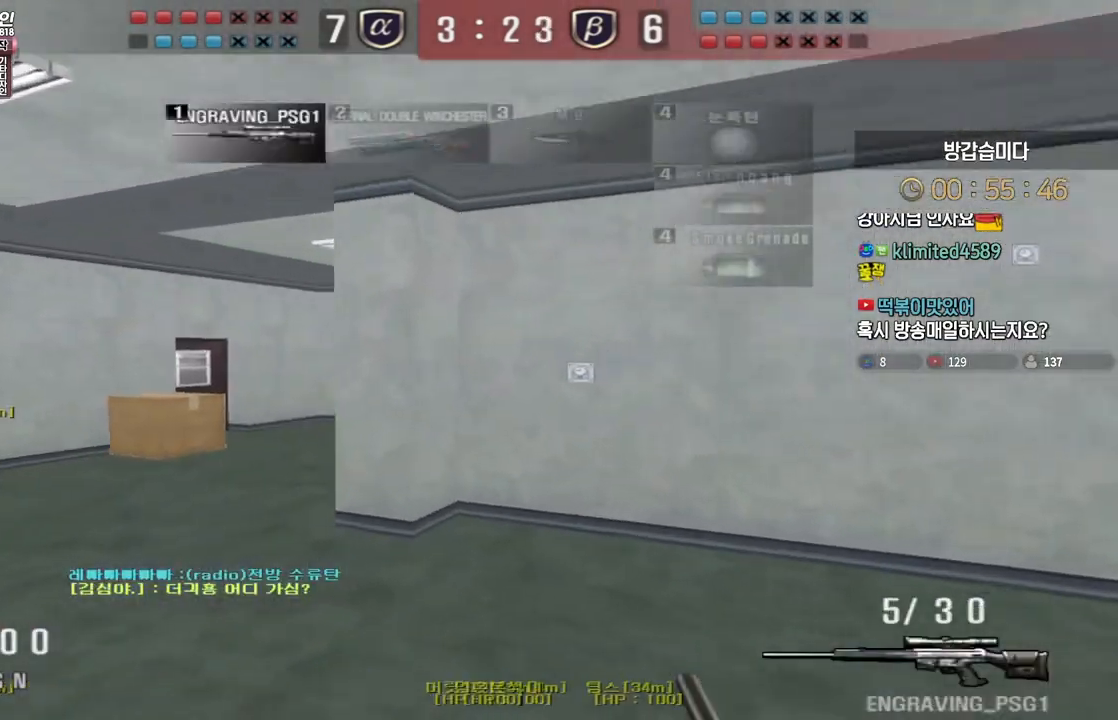
{"keys": ["a"], "events": [[183, "ctrl", "down"], [217, "a", "up"], [217, "space", "down"], [217, "w", "up"], [233, "ctrl", "up"], [267, "space", "up"], [300, "a", "down"], [300, "w", "down"], [417, "w", "up"]]}
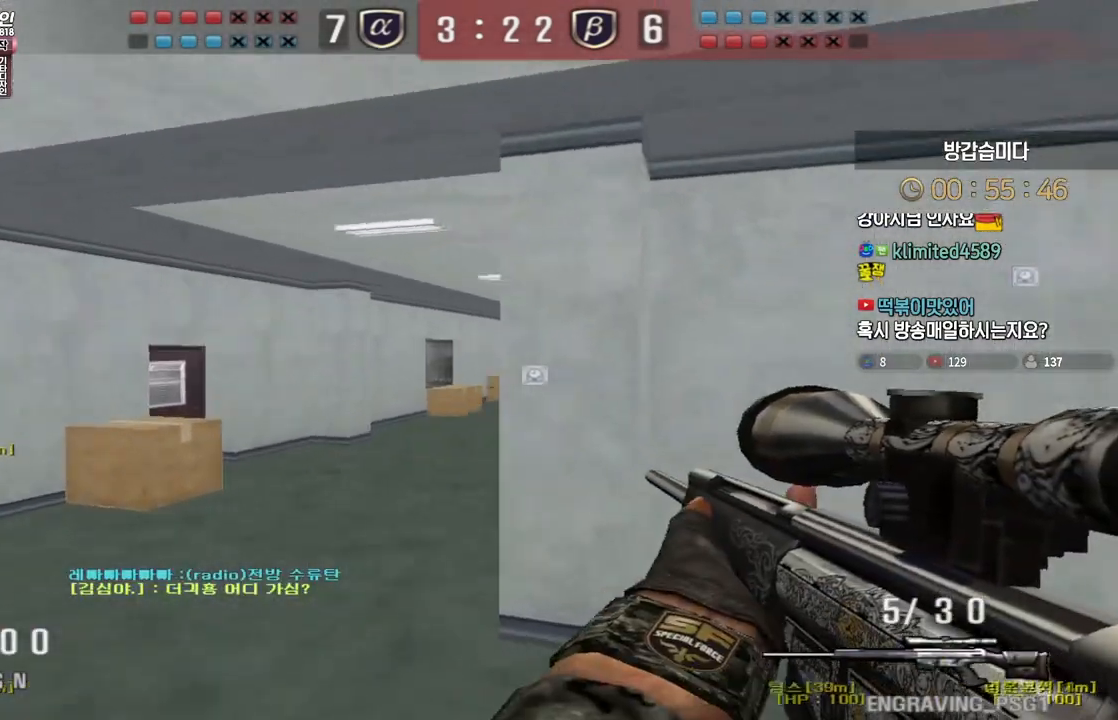
{"keys": ["shift"], "events": [[17, "s", "down"], [450, "shift", "down"], [467, "s", "up"], [483, "a", "up"]]}
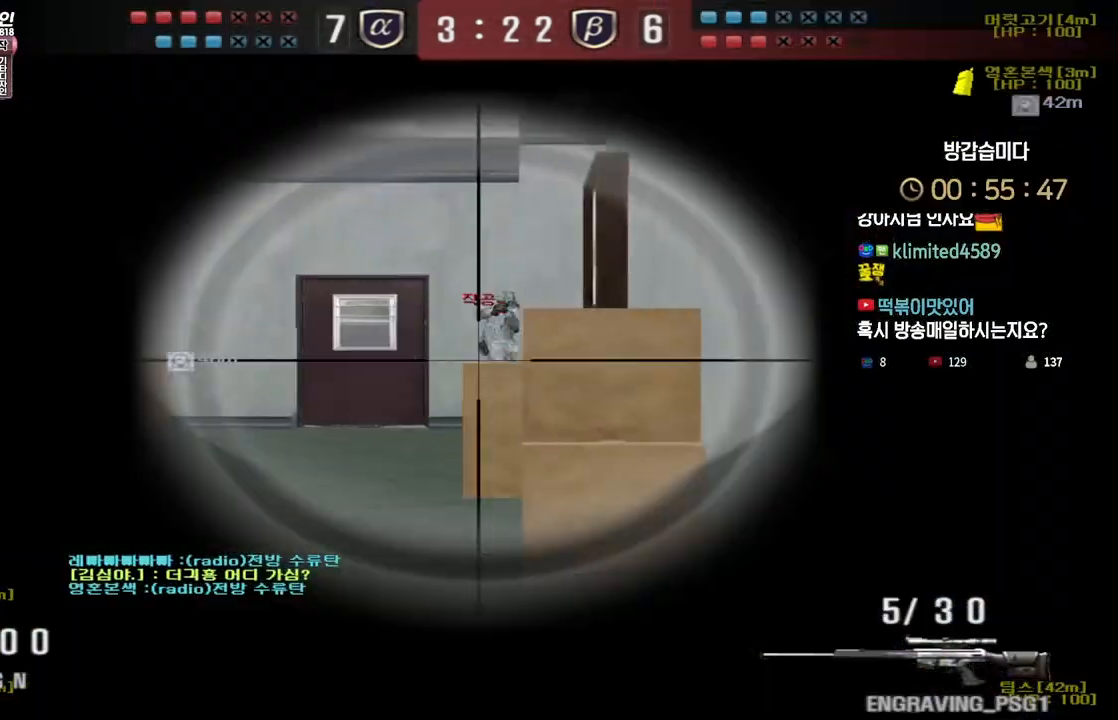
{"keys": ["d", "w"], "events": [[333, "d", "down"], [350, "shift", "up"], [350, "w", "down"]]}
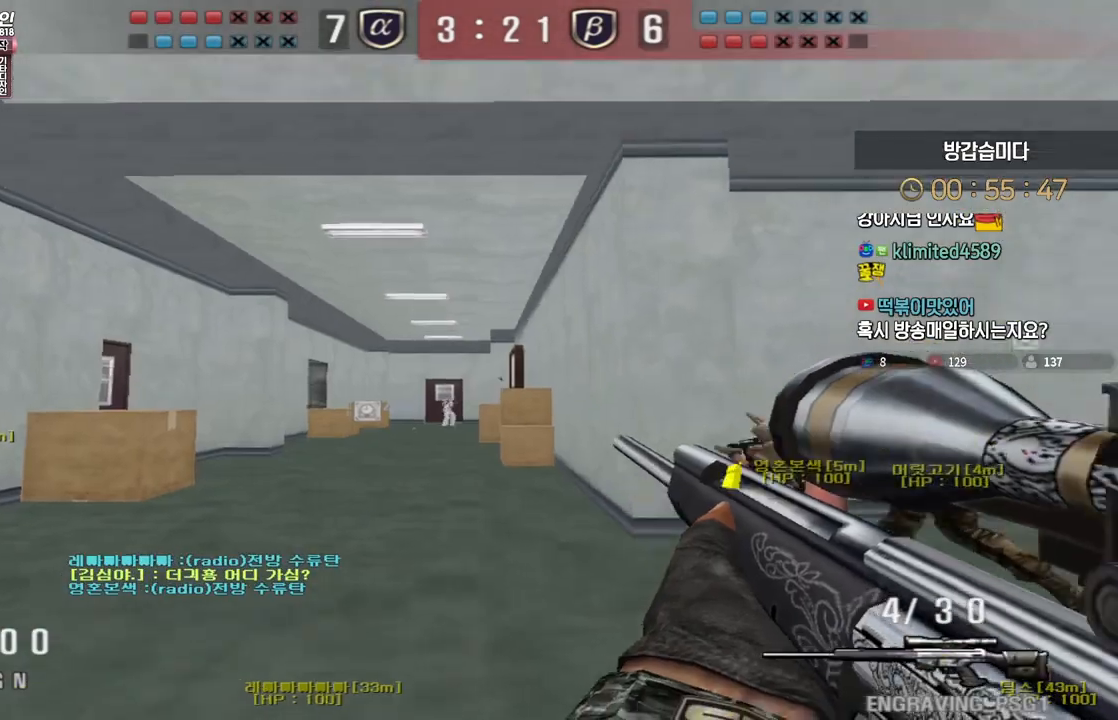
{"keys": ["a", "shift"], "events": [[17, "ctrl", "down"], [33, "d", "up"], [33, "w", "up"], [183, "a", "down"], [200, "s", "down"], [217, "ctrl", "up"], [483, "shift", "down"], [500, "s", "up"]]}
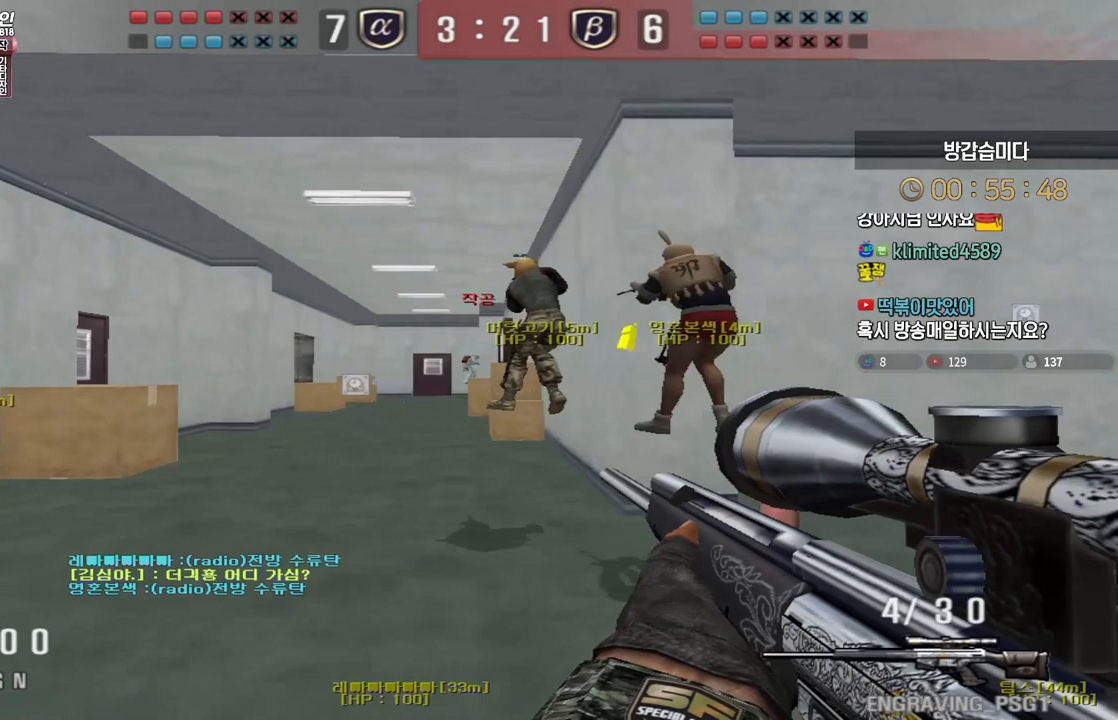
{"keys": ["a", "w"], "events": [[17, "a", "up"], [67, "a", "down"], [67, "s", "down"], [83, "shift", "up"], [233, "s", "up"], [233, "shift", "down"], [250, "a", "up"], [400, "a", "down"], [400, "shift", "up"], [400, "w", "down"]]}
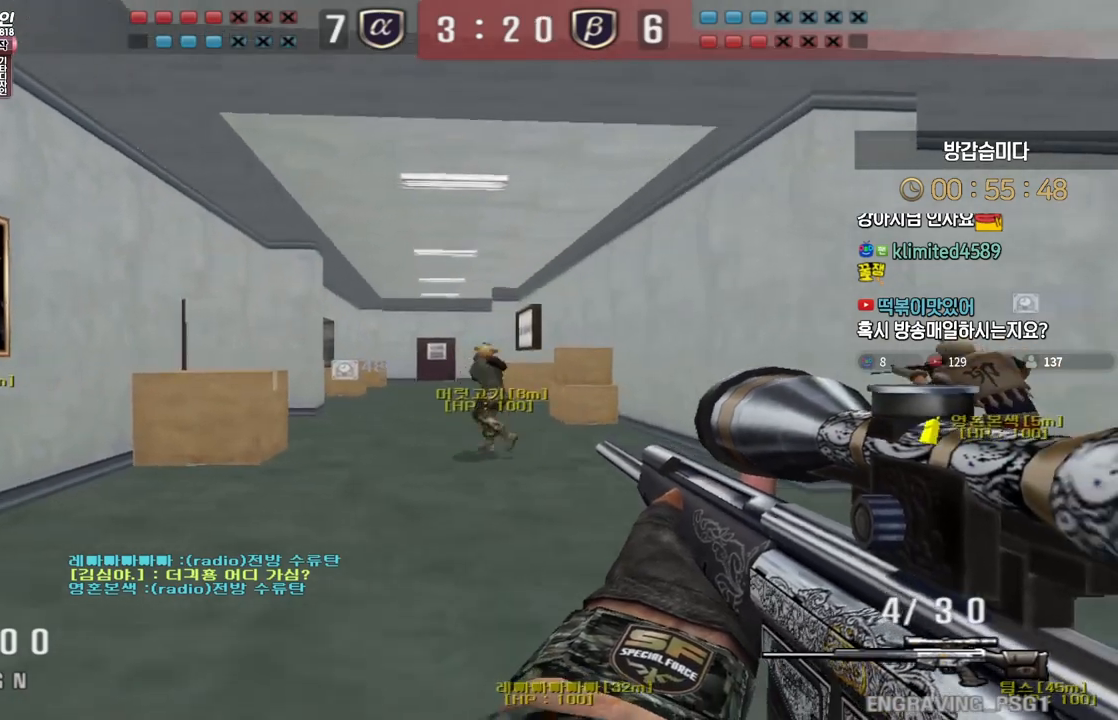
{"keys": ["a", "w"], "events": [[217, "shift", "down"], [250, "a", "up"], [250, "w", "up"], [333, "w", "down"], [350, "a", "down"], [350, "shift", "up"]]}
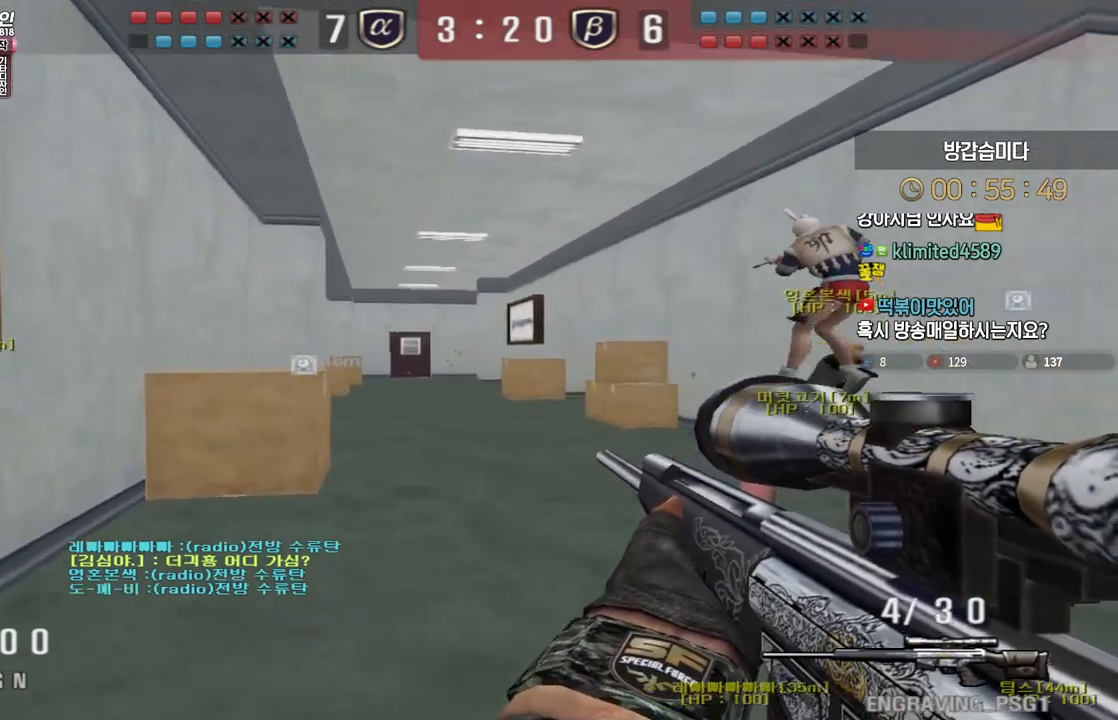
{"keys": ["shift"], "events": [[17, "shift", "down"], [50, "a", "up"], [50, "w", "up"], [133, "a", "down"], [133, "shift", "up"], [133, "w", "down"], [267, "shift", "down"], [283, "a", "up"], [283, "w", "up"]]}
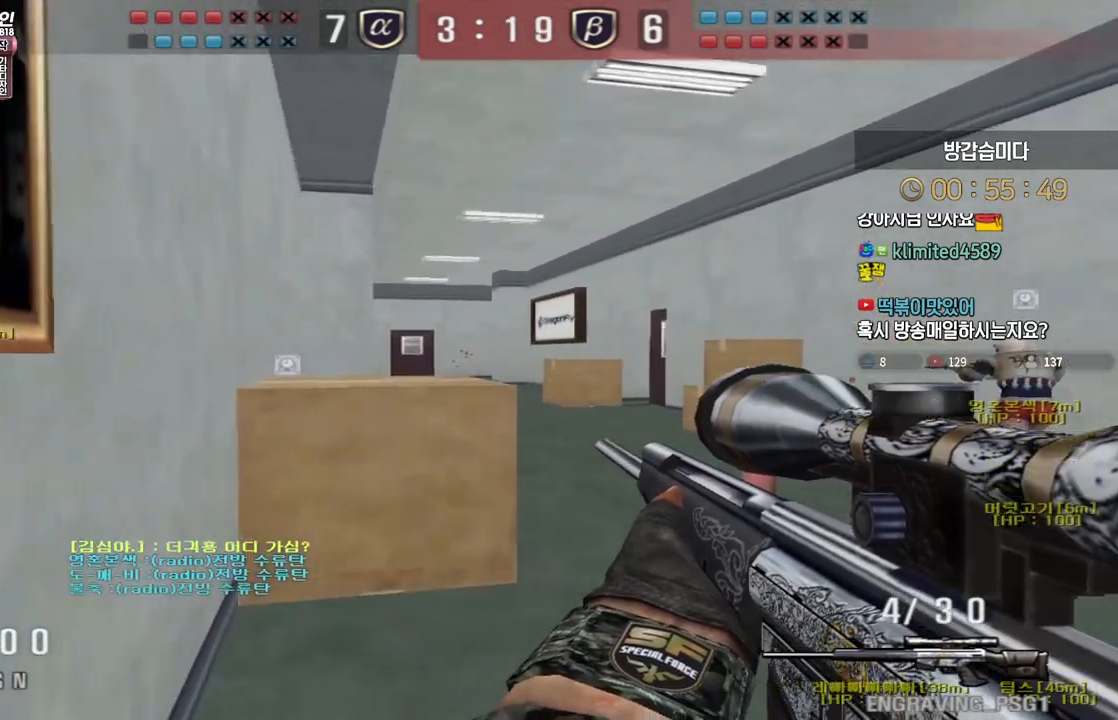
{"keys": ["shift"], "events": []}
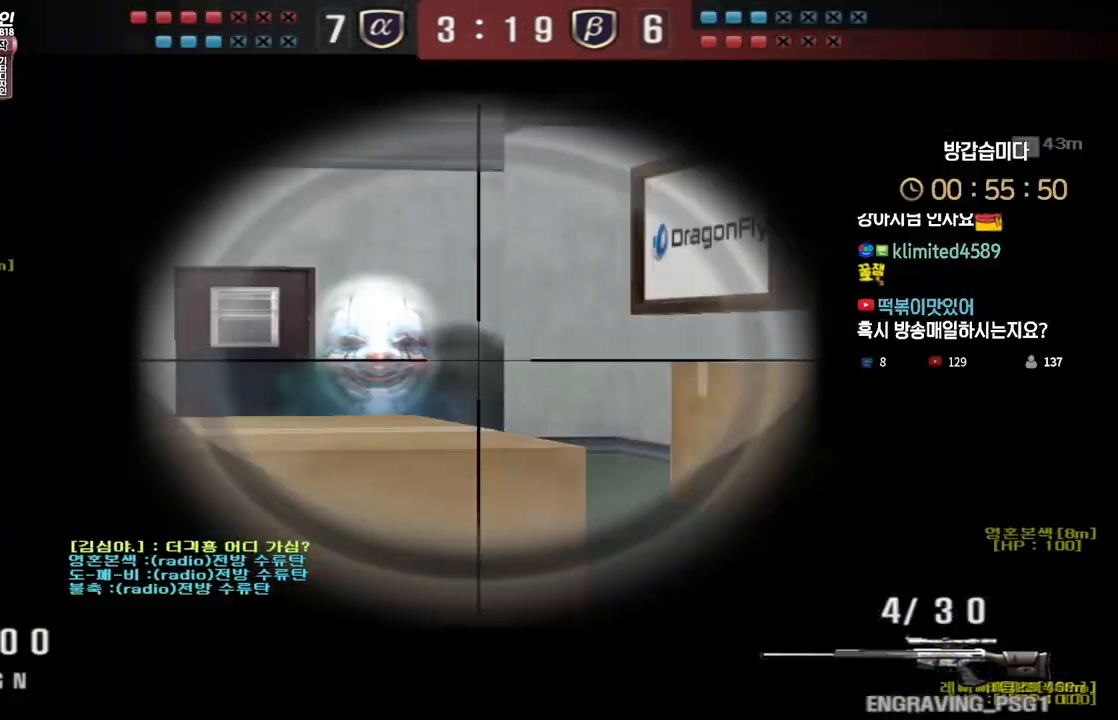
{"keys": ["a", "shift", "w"], "events": [[33, "a", "down"], [33, "w", "down"]]}